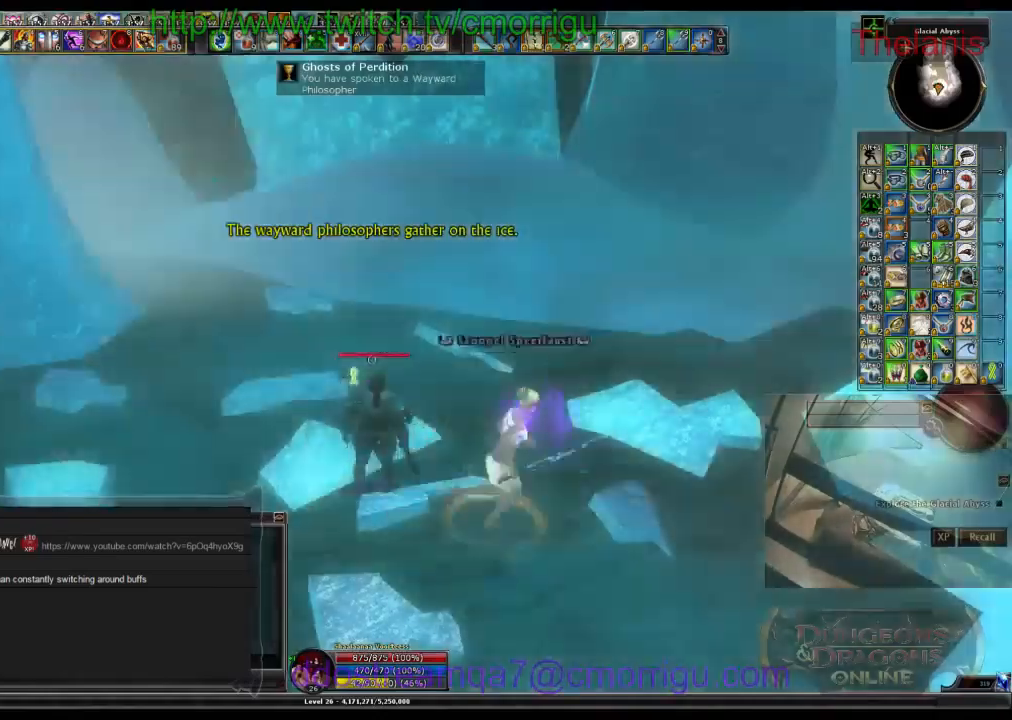
Gameplay with keyboard; each line is a JSON object with the keys held at the frame after it. "events" lists presses ("down") and releases ("up") of ".", "/", "0", "1", "2", "3", "4", "5", "6", "7", "8", "9", "a", "b", "backslash", "backspace", "c", "caps_lock", "comma", "ctrl_l", "ctrl_r", "d", "e", "equals", "escape", "f", "f1", "f10", "f11", "f12", "f2", "f3", "f4", "f5", "f6", "f7", "f8", "f9", "g", "h", "i", "j", "k", "l", "lbracket", "m", "minus", "n", "o", "p", "q", "quote", "r", "rbracket", "return", "s", "semicolon", "shift_l", "shift_r", "space", "t", "tab", "tilde", "u", "v", "w", "x", "y" and "z" between this image and that frame as [ms after this image, input, new state], when the widget could be followed in between. No other keys are recorded. Mouse input is not recorded.
{"keys": ["w"], "events": [[133, "a", "down"], [133, "w", "down"], [367, "a", "up"]]}
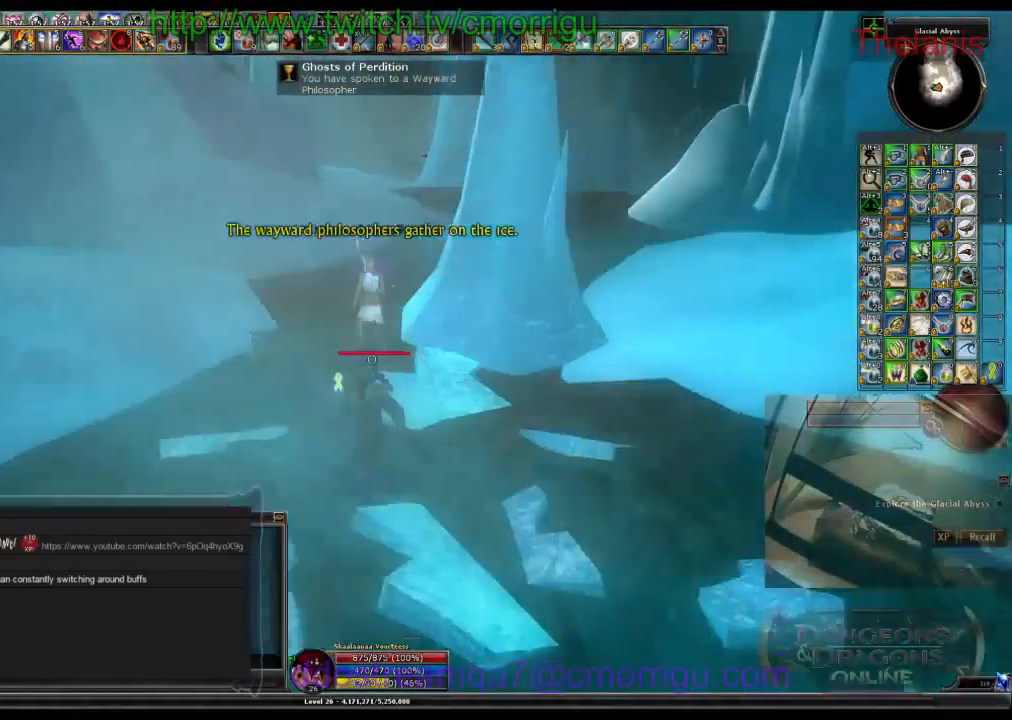
{"keys": ["w"], "events": []}
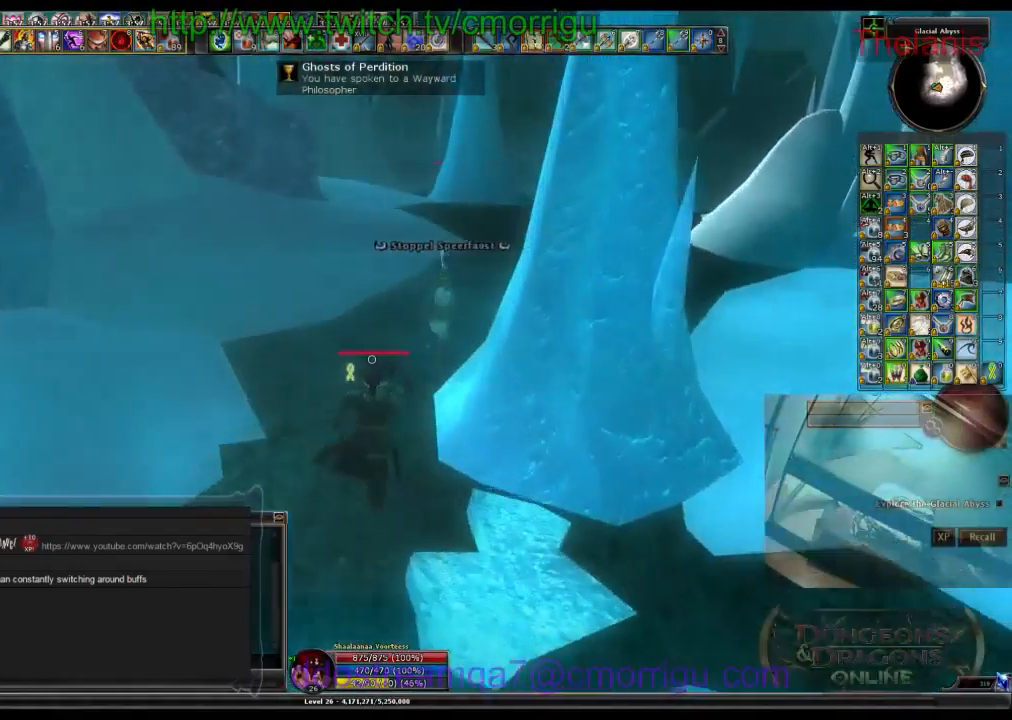
{"keys": [], "events": [[200, "w", "up"]]}
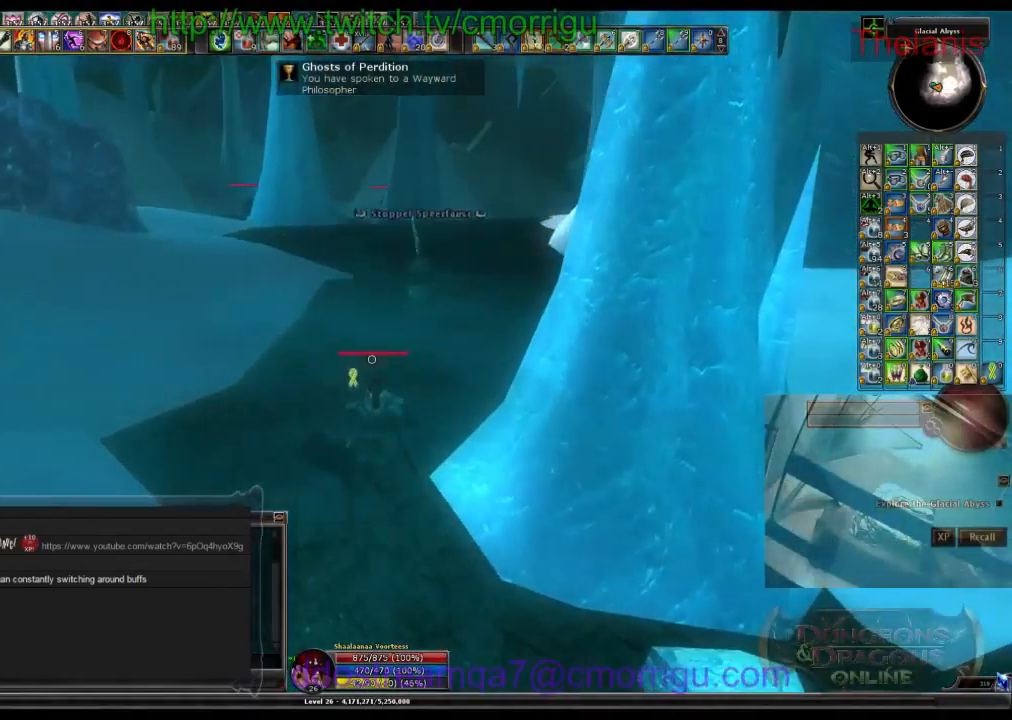
{"keys": ["w"], "events": [[267, "w", "down"]]}
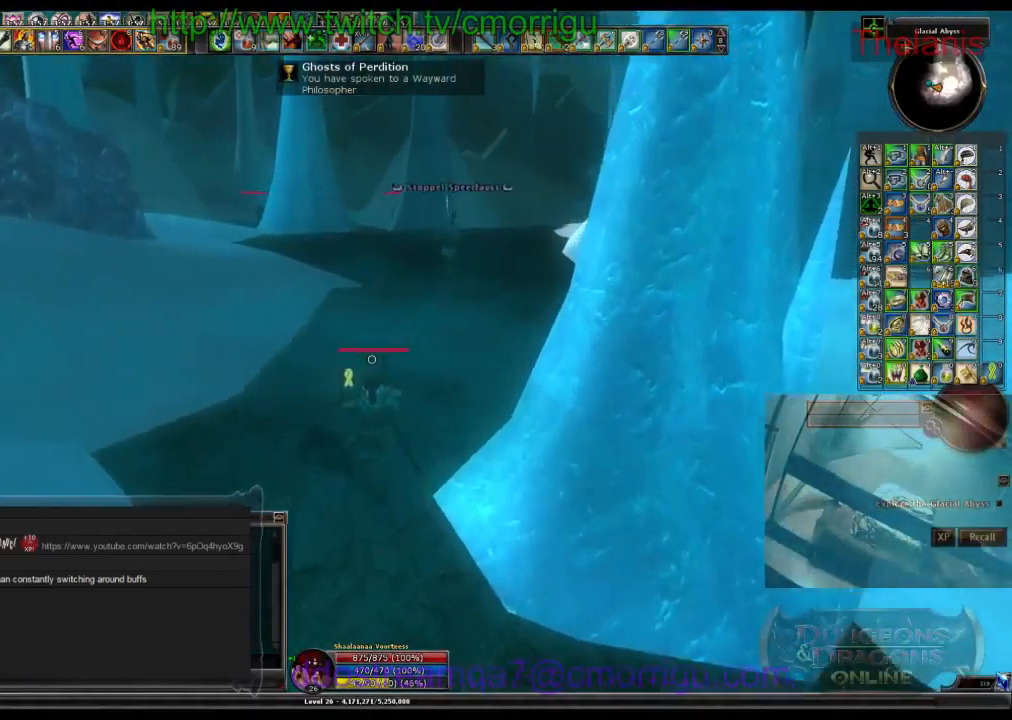
{"keys": ["w"], "events": []}
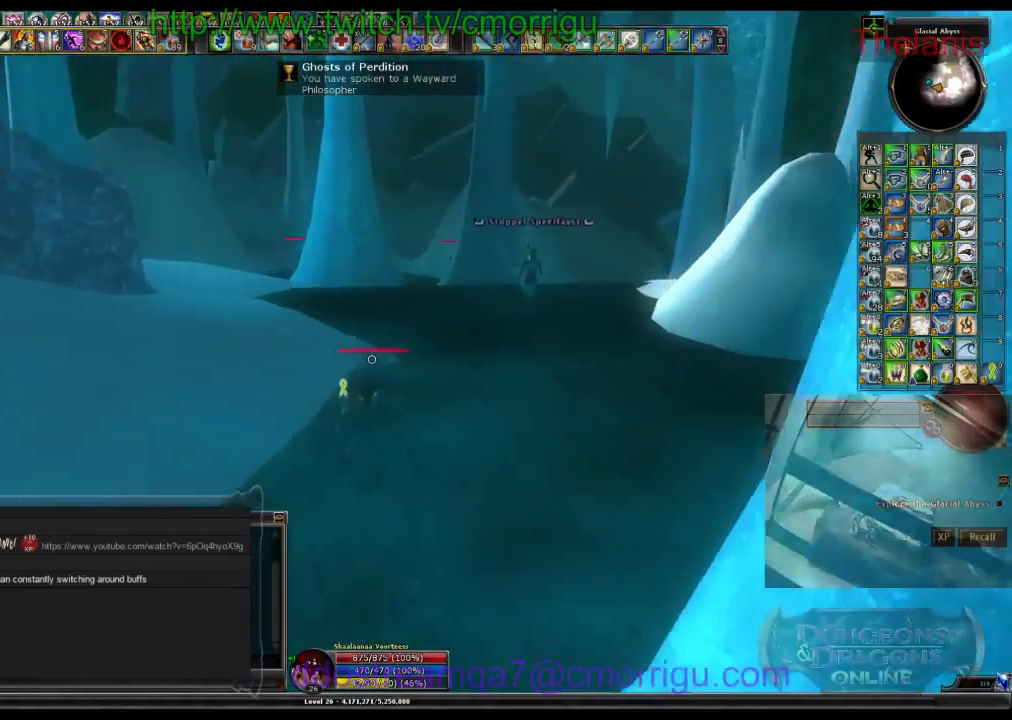
{"keys": ["w"], "events": []}
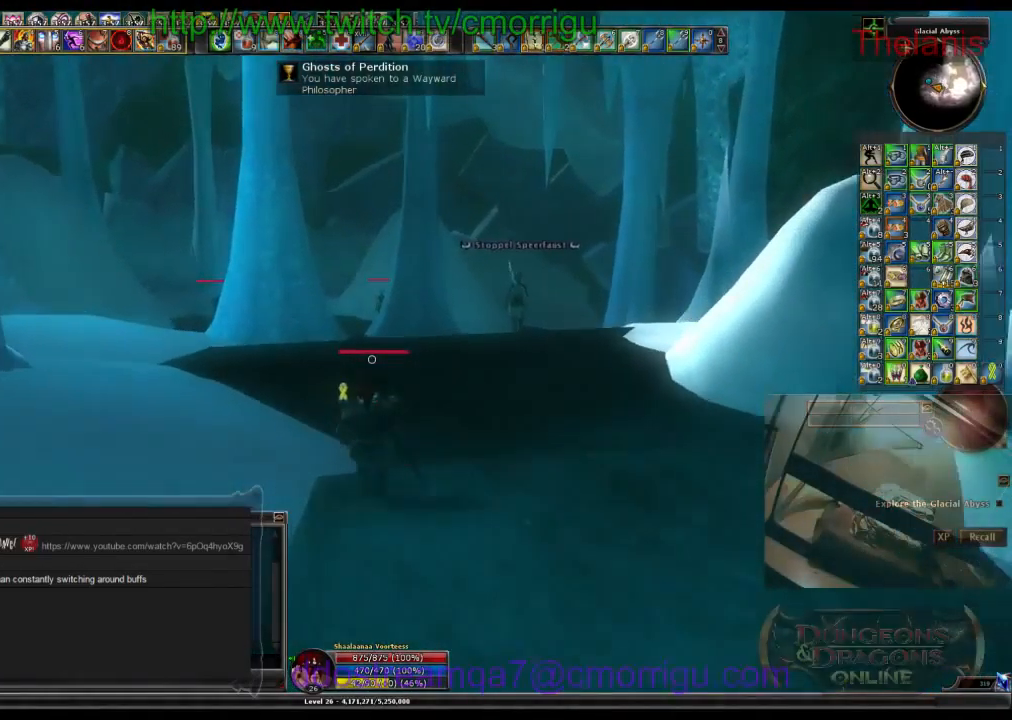
{"keys": ["d", "w"], "events": [[367, "d", "down"]]}
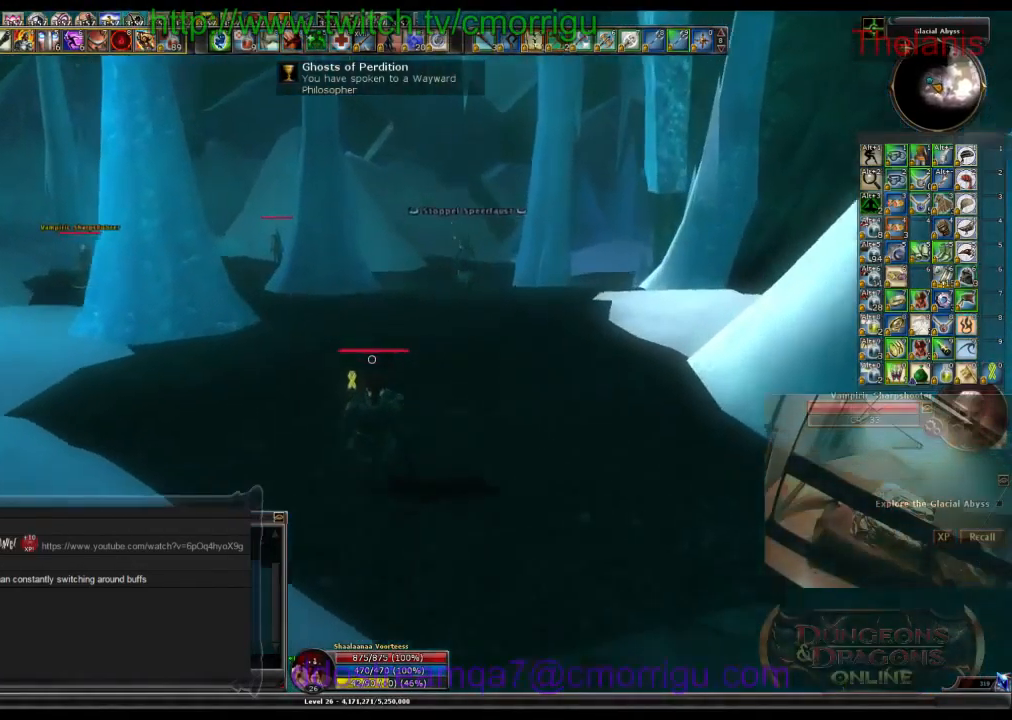
{"keys": ["w"], "events": [[33, "d", "up"]]}
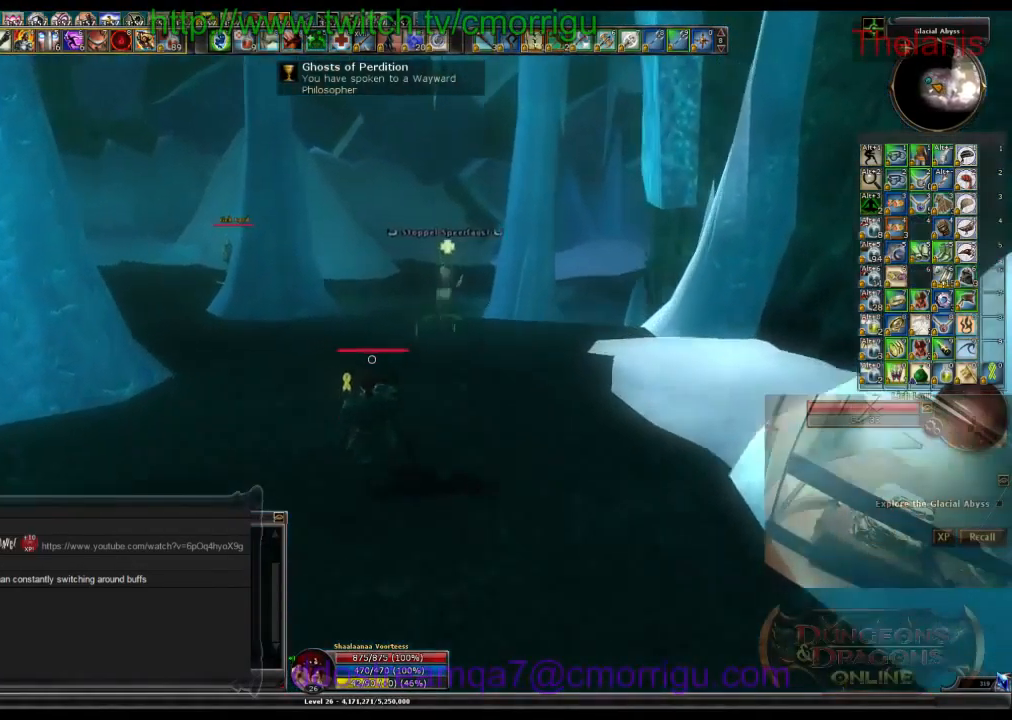
{"keys": ["w"], "events": [[233, "w", "up"], [333, "w", "down"]]}
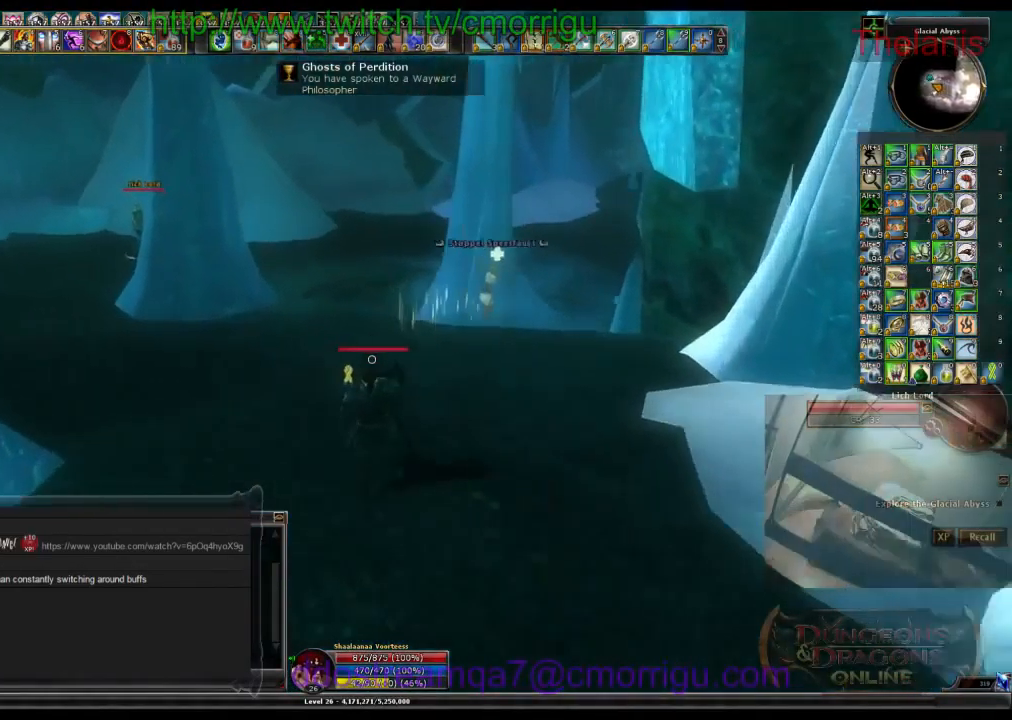
{"keys": ["w"], "events": []}
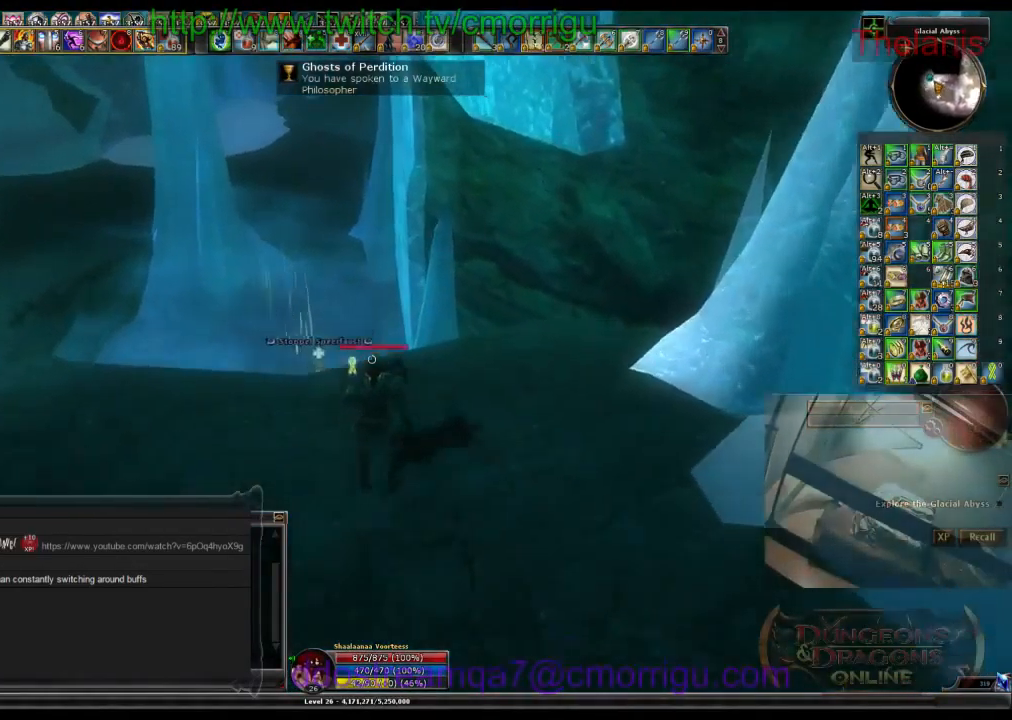
{"keys": ["w"], "events": []}
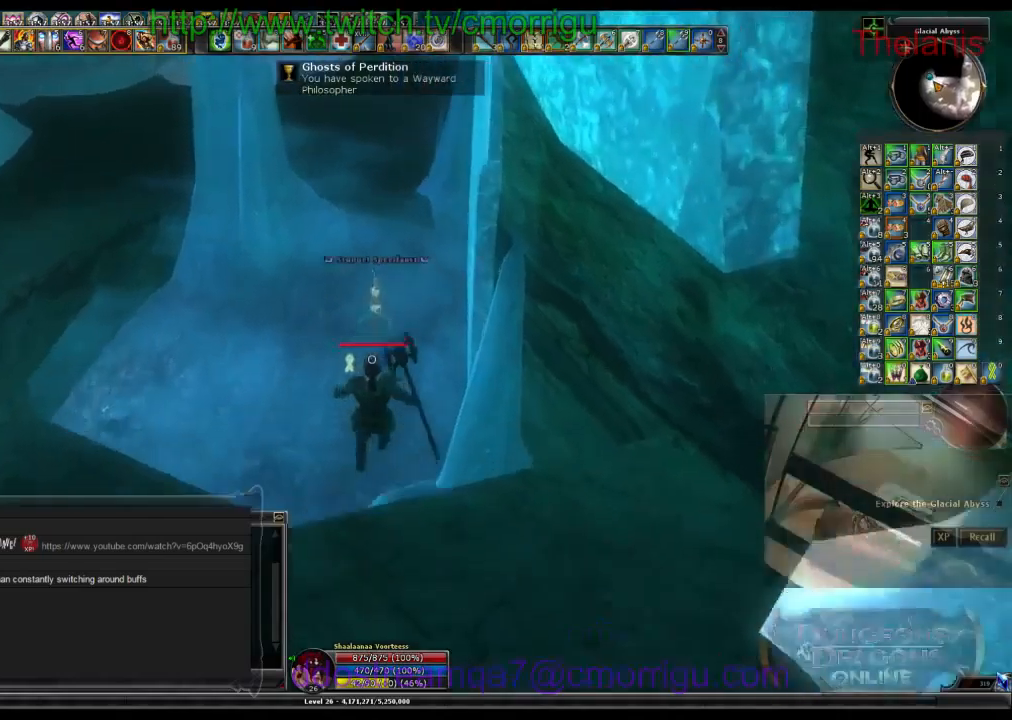
{"keys": ["w"], "events": []}
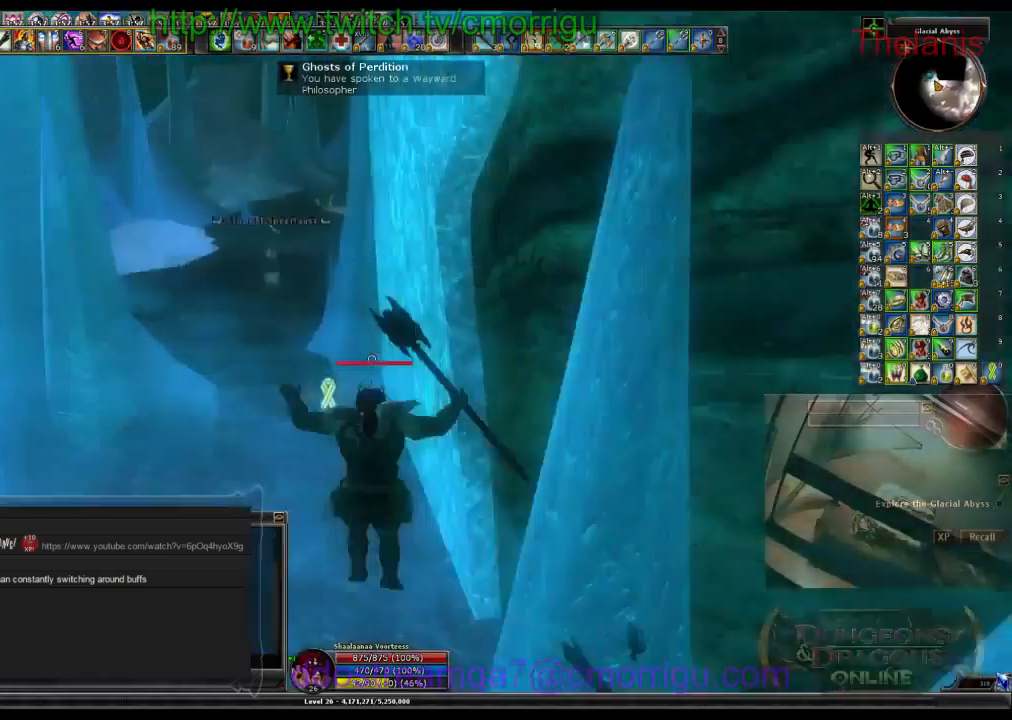
{"keys": ["w"], "events": []}
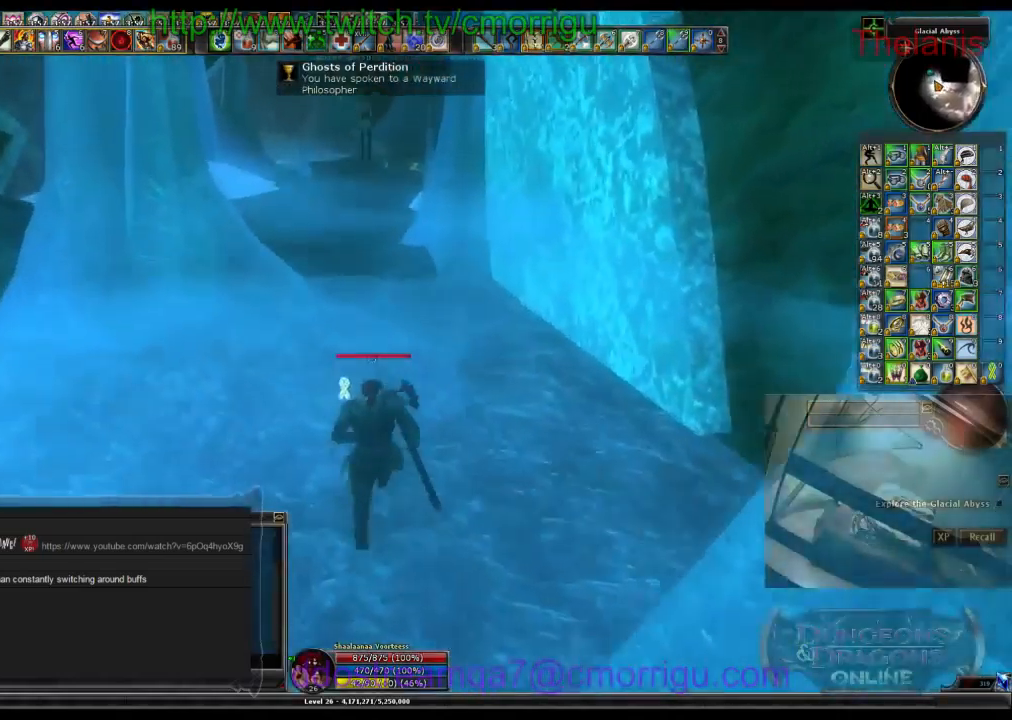
{"keys": ["w"], "events": []}